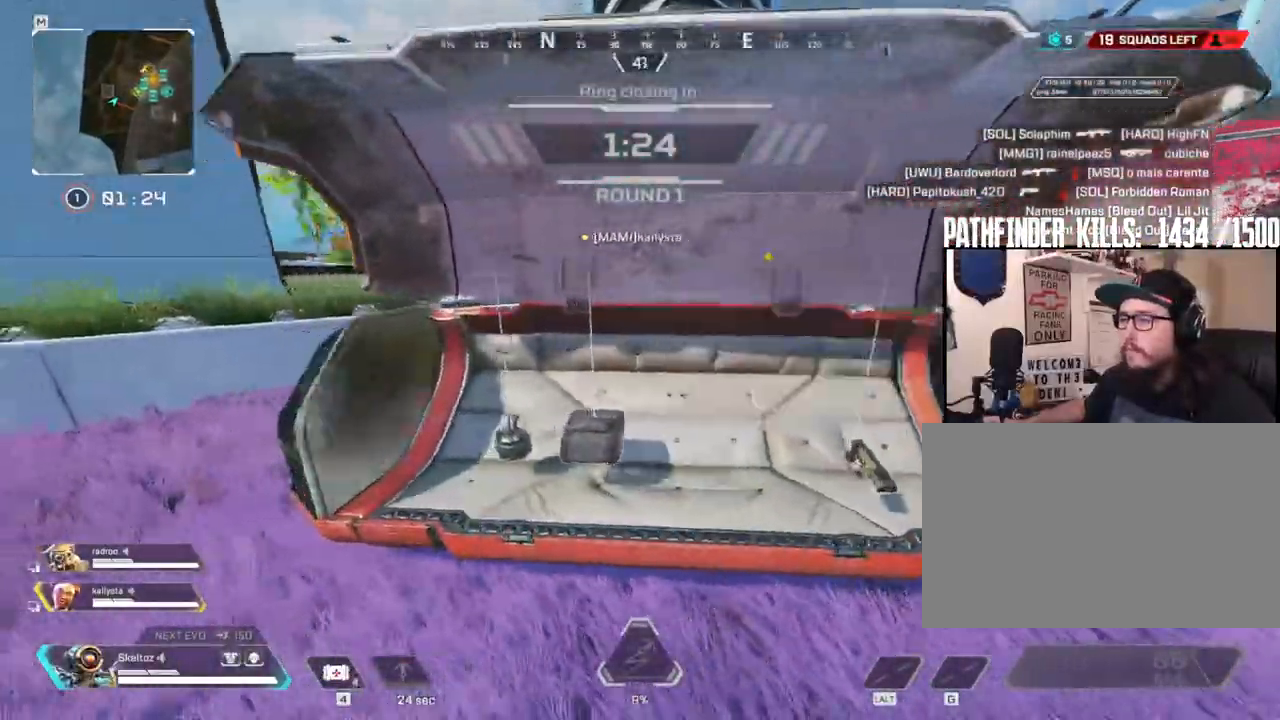
Gameplay with keyboard and mouse; each line is a JSON object with the keys and mouse buttons held at the frame after it. "events" lists presses ("down") and releases ("up") of "1", "2", "3", "4", "5", "a", "alt", "b", "c", "ctrl", "d", "e", "f", "g", "q", "r", "s", "shift", "space", "t", "tab", "tilde", "v", "w", "x", "z", "mouse_left", "mouse_wheel", "mouse_right", "mouse_mb4" and "mouse_mb5" between this image and that frame as [ms after this image, input, new state], when the widget could be followed in between. "mouse_left", "mouse_wheel", "mouse_right", "mouse_mb4", "mouse_mb5" = the "left", "wheel", "right", "mb4", "mb5" buttons of the "mouse" list. No other keys are recorded. "wheel" means that the mouse wheel is clicked or scrolled. Mouse movement is not recorded.
{"keys": ["e", "w"], "mouse": [], "events": [[33, "e", "down"], [183, "a", "up"], [183, "e", "up"], [233, "e", "down"], [367, "e", "up"], [417, "e", "down"], [467, "w", "down"]]}
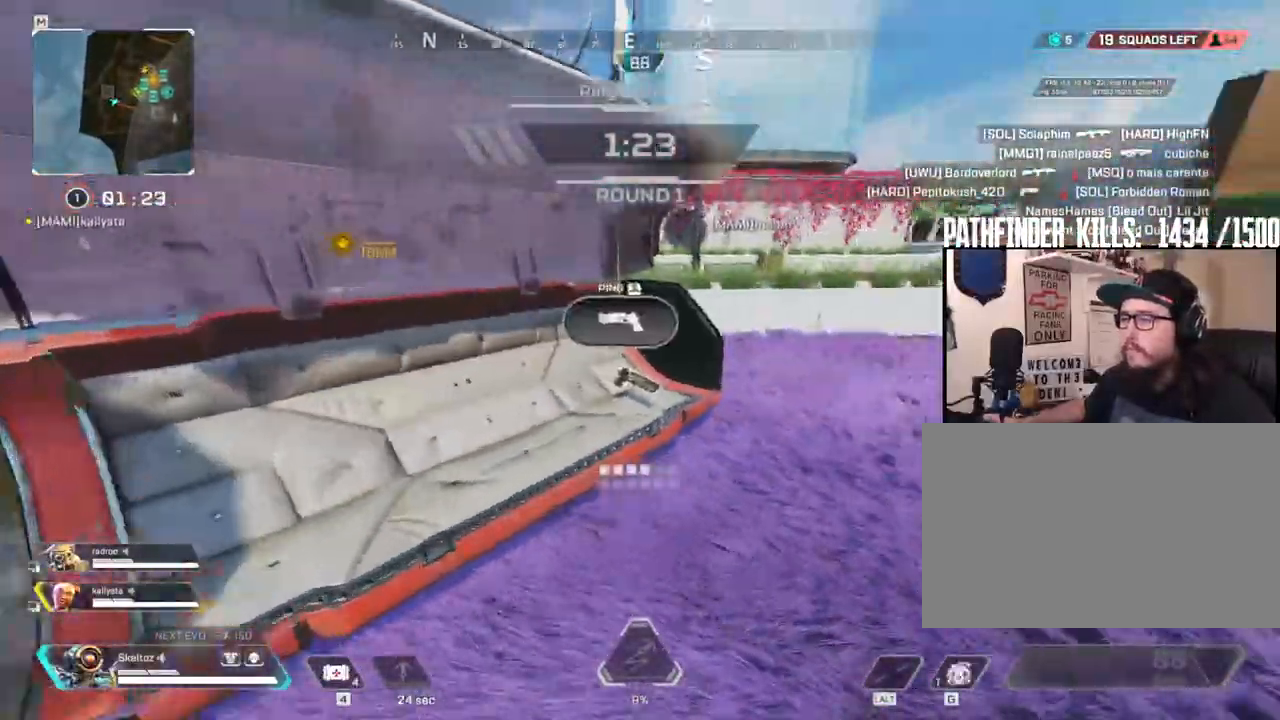
{"keys": ["3", "a", "w"], "mouse": [], "events": [[50, "e", "up"], [200, "e", "down"], [283, "a", "down"], [283, "e", "up"], [483, "3", "down"]]}
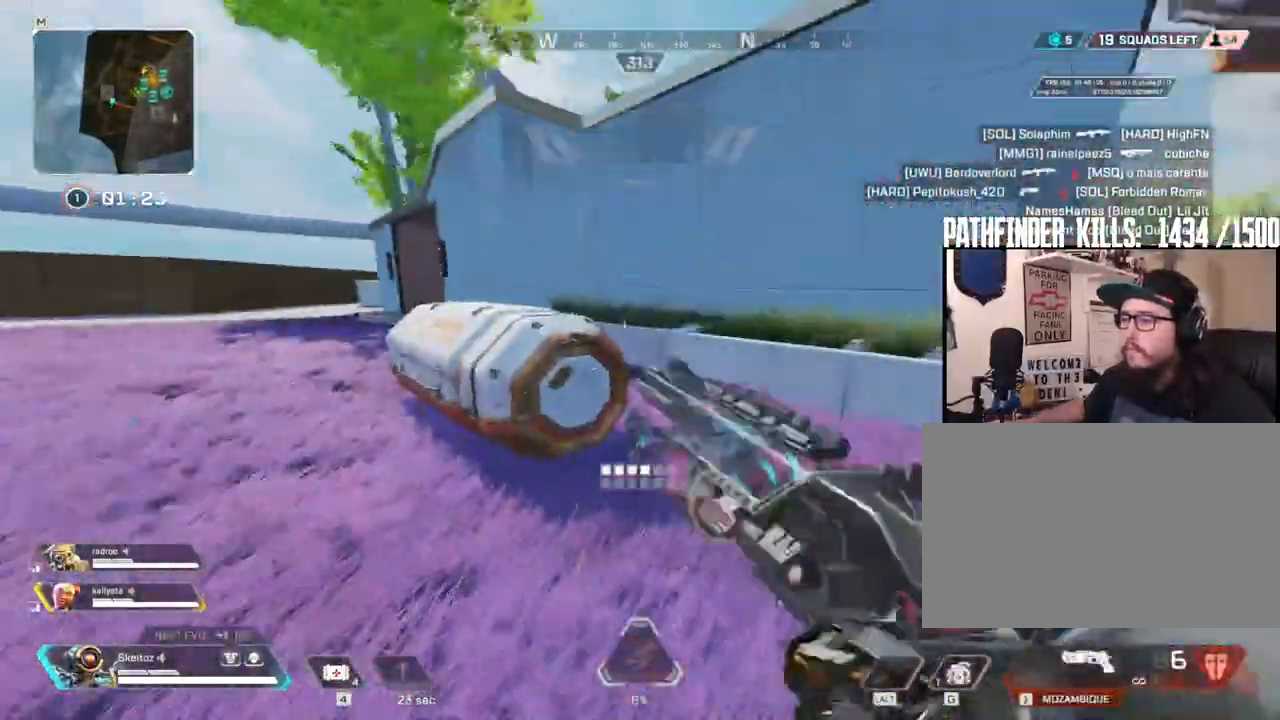
{"keys": ["a", "e"], "mouse": [], "events": [[67, "3", "up"], [117, "shift", "down"], [350, "e", "down"], [450, "w", "up"], [483, "shift", "up"]]}
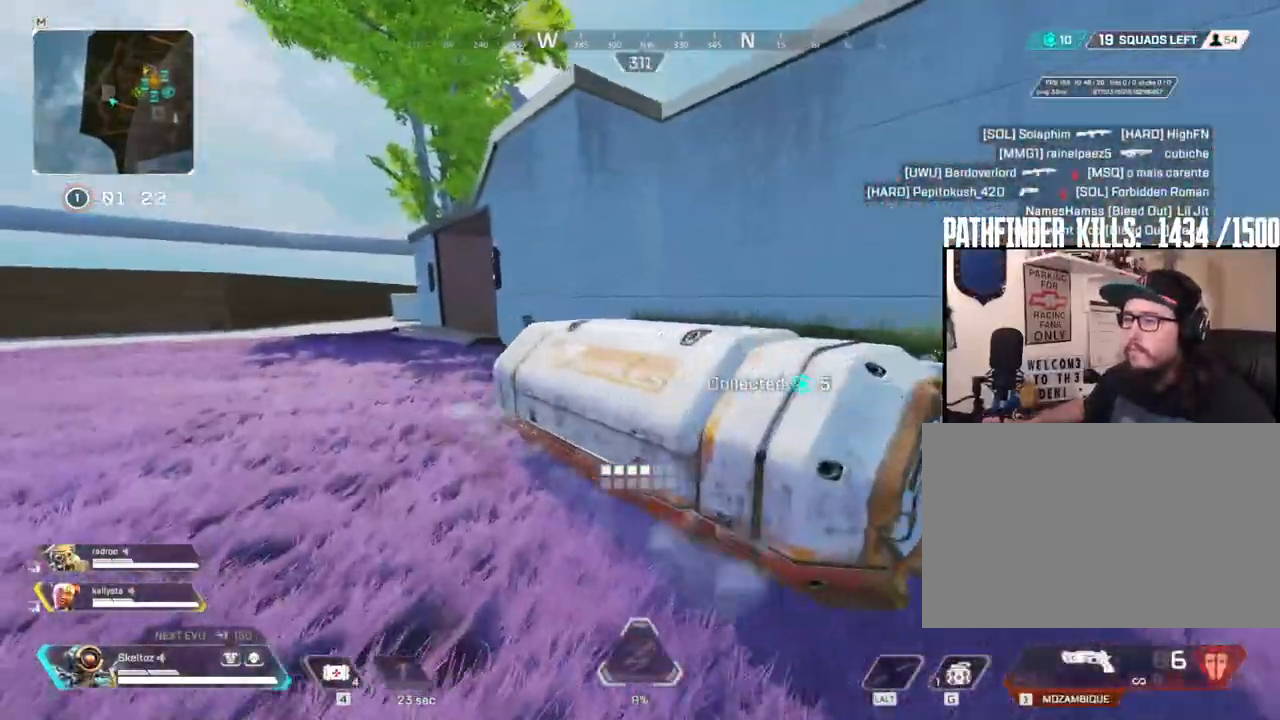
{"keys": ["a", "w"], "mouse": [], "events": [[83, "e", "up"], [83, "s", "down"], [350, "s", "up"], [367, "d", "down"], [500, "d", "up"], [500, "w", "down"]]}
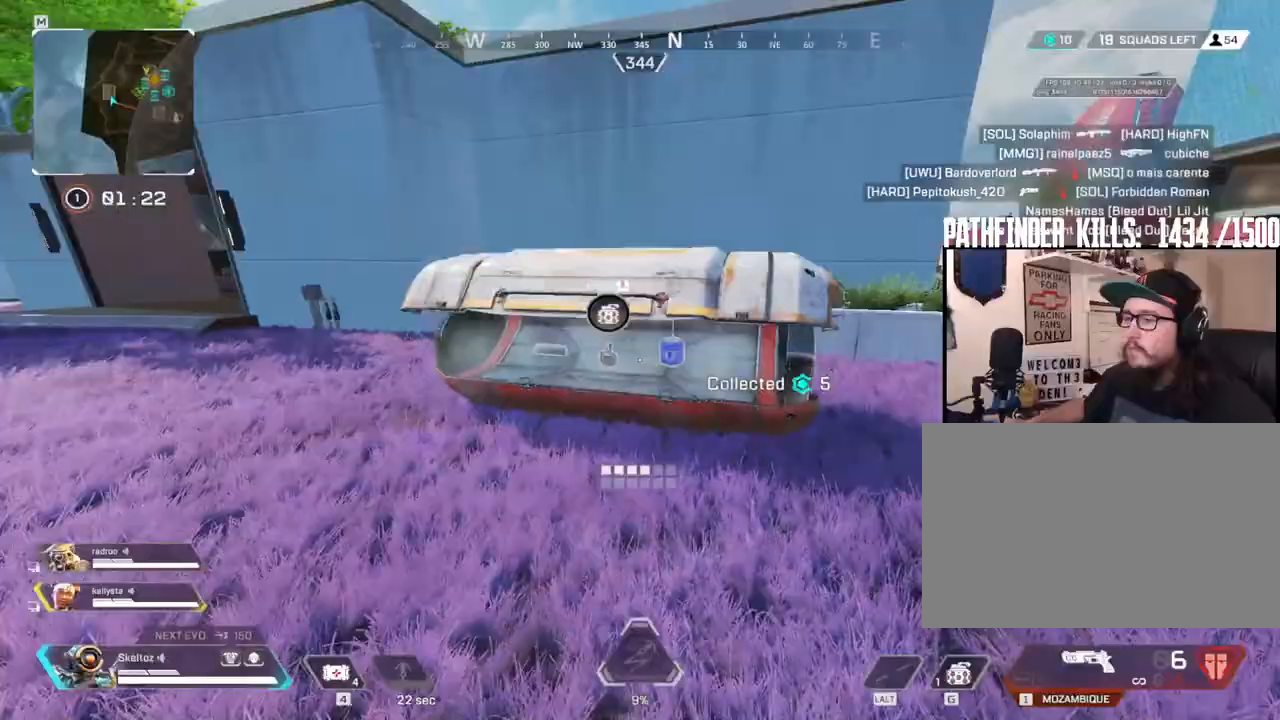
{"keys": ["a"], "mouse": [], "events": [[333, "e", "down"], [433, "w", "up"], [483, "e", "up"]]}
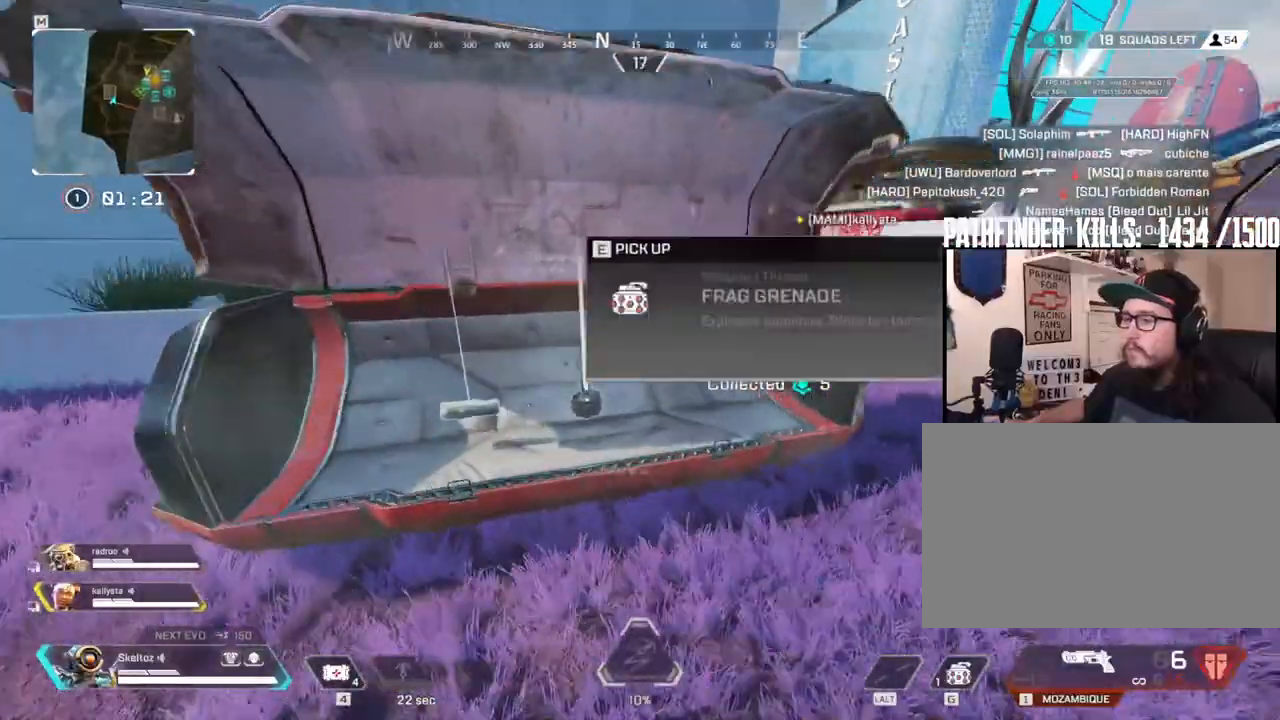
{"keys": ["a", "w"], "mouse": [], "events": [[67, "e", "down"], [167, "e", "up"], [383, "w", "down"]]}
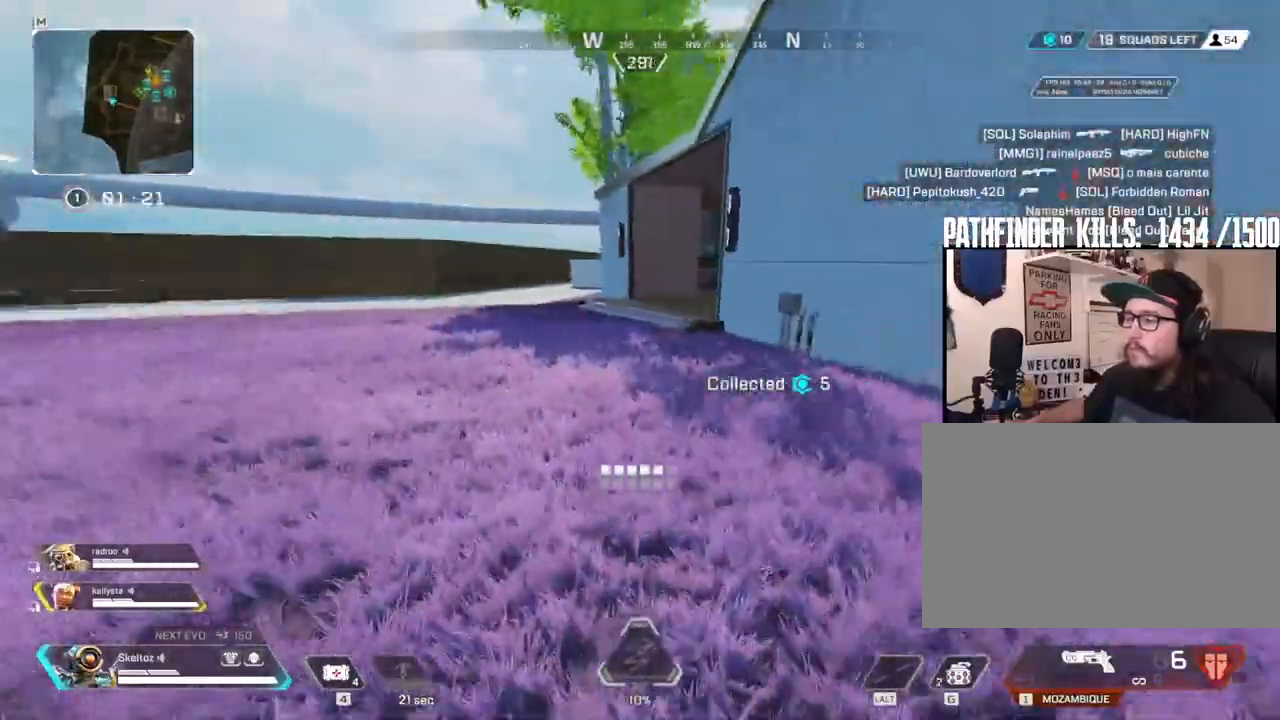
{"keys": ["w"], "mouse": [], "events": [[17, "shift", "down"], [217, "a", "up"], [417, "shift", "up"]]}
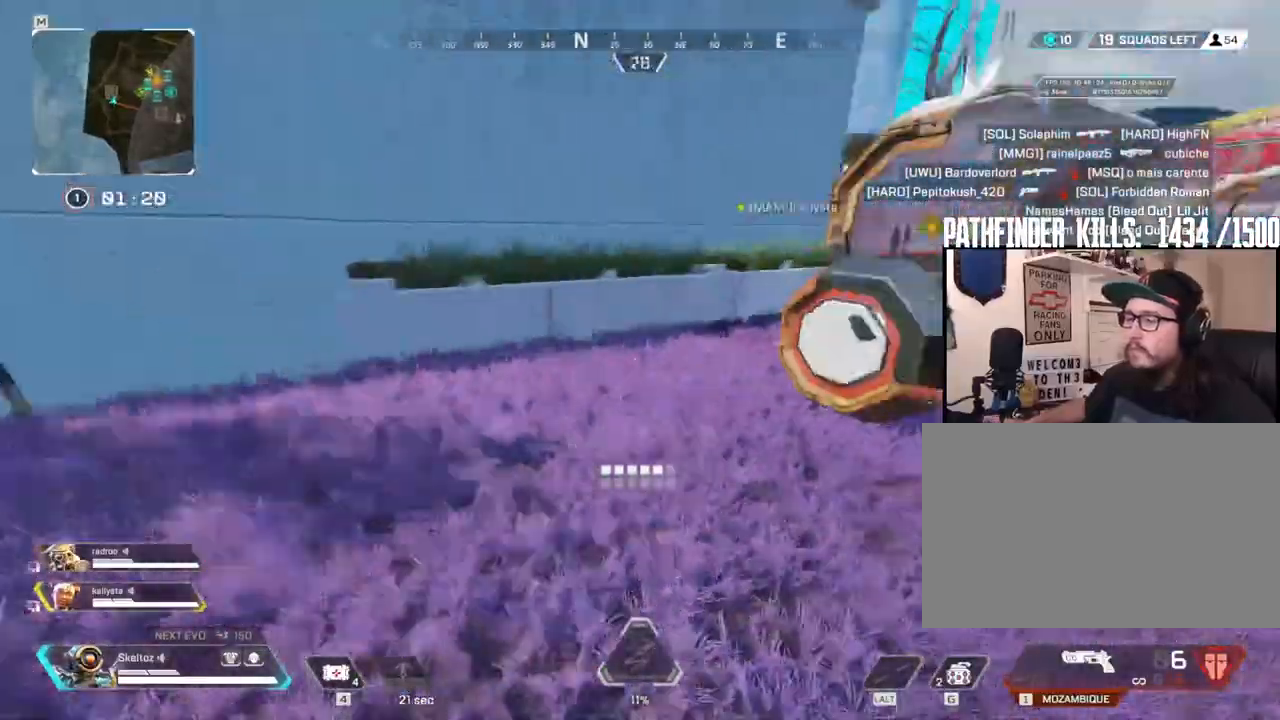
{"keys": ["w"], "mouse": [], "events": [[50, "d", "down"], [433, "d", "up"]]}
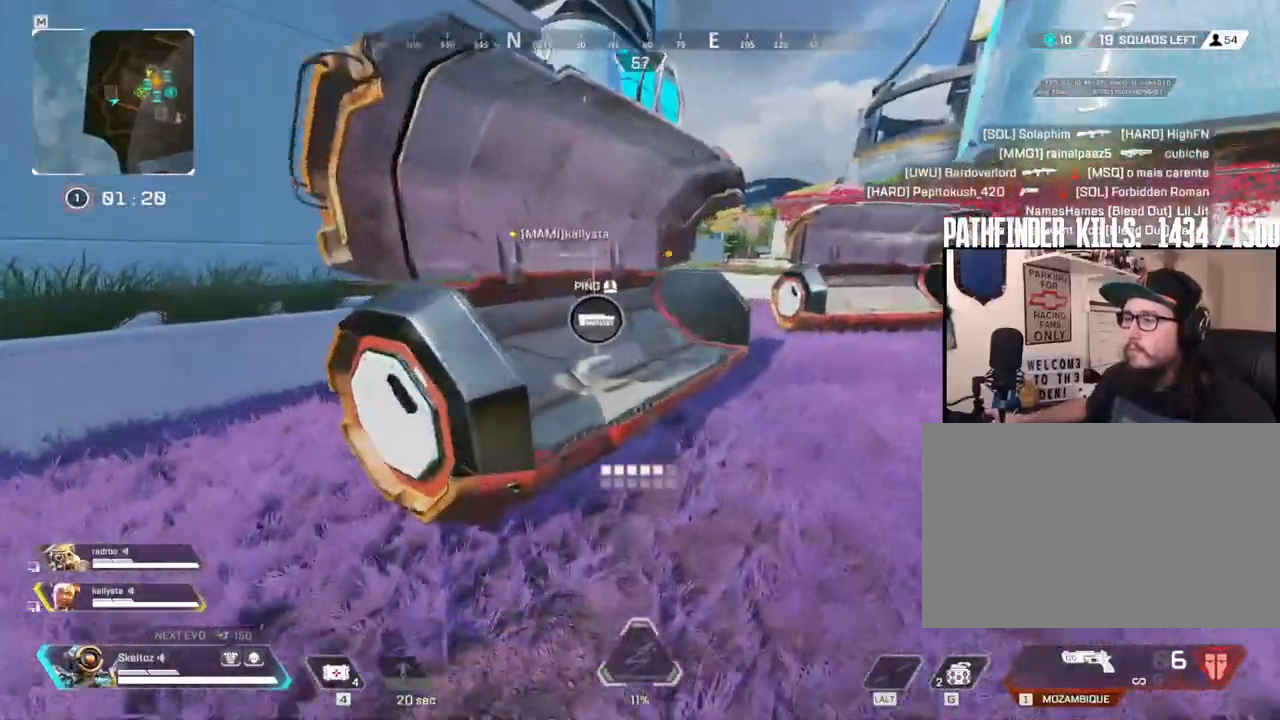
{"keys": ["a", "shift", "w"], "mouse": [], "events": [[67, "e", "down"], [117, "a", "down"], [167, "e", "up"], [450, "shift", "down"]]}
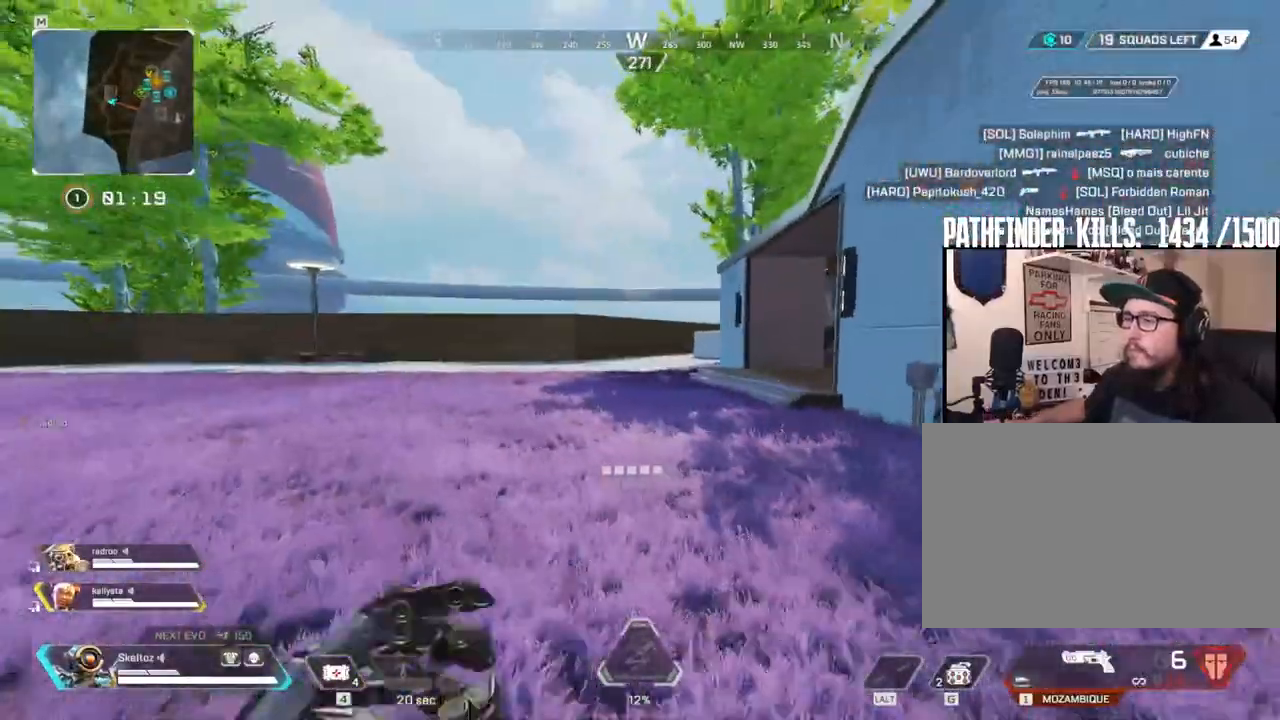
{"keys": ["w"], "mouse": [], "events": [[83, "a", "up"], [267, "shift", "up"]]}
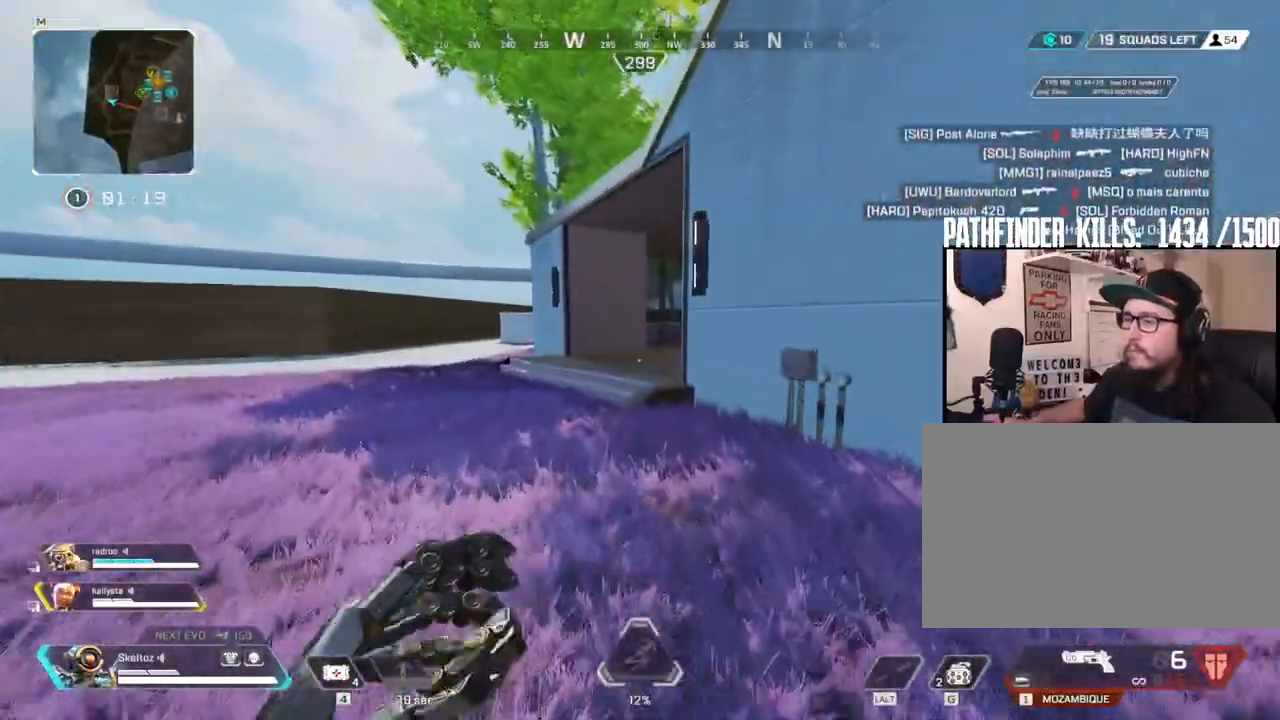
{"keys": ["ctrl", "space", "w"], "mouse": [], "events": [[100, "ctrl", "down"], [433, "space", "down"]]}
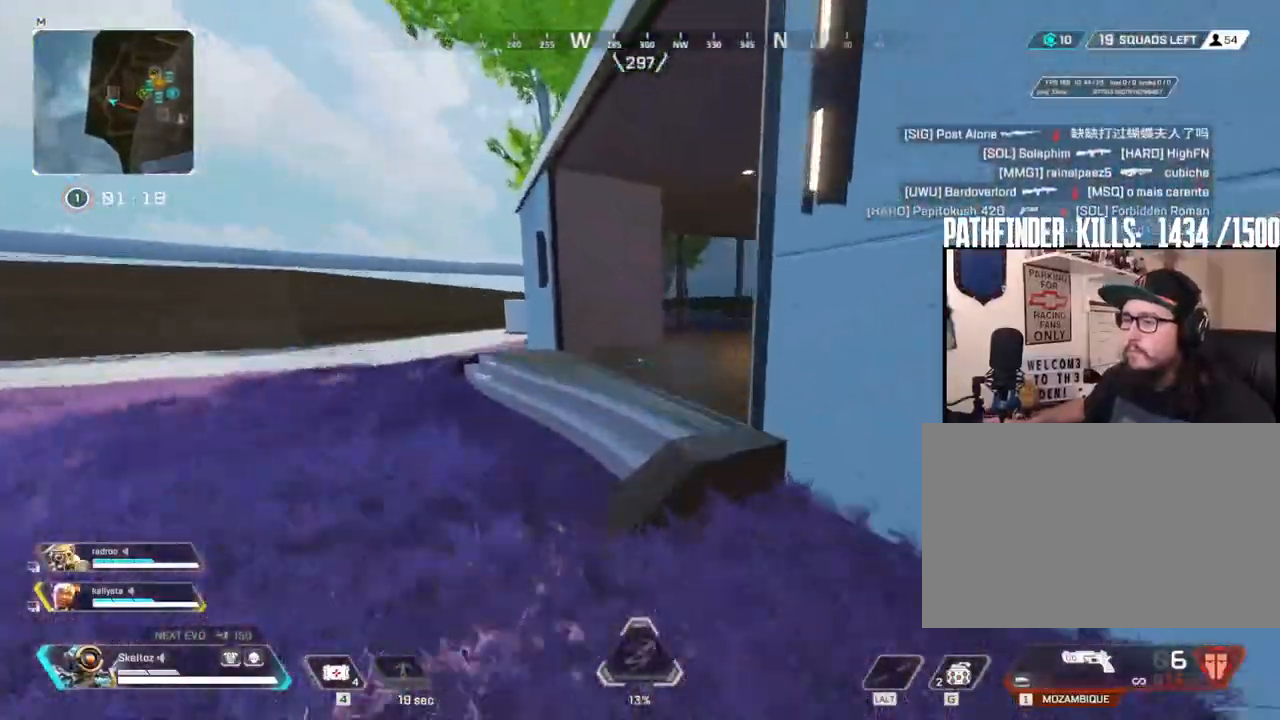
{"keys": ["shift", "w"], "mouse": [], "events": [[67, "ctrl", "up"], [117, "space", "up"], [300, "d", "down"], [450, "d", "up"], [483, "shift", "down"]]}
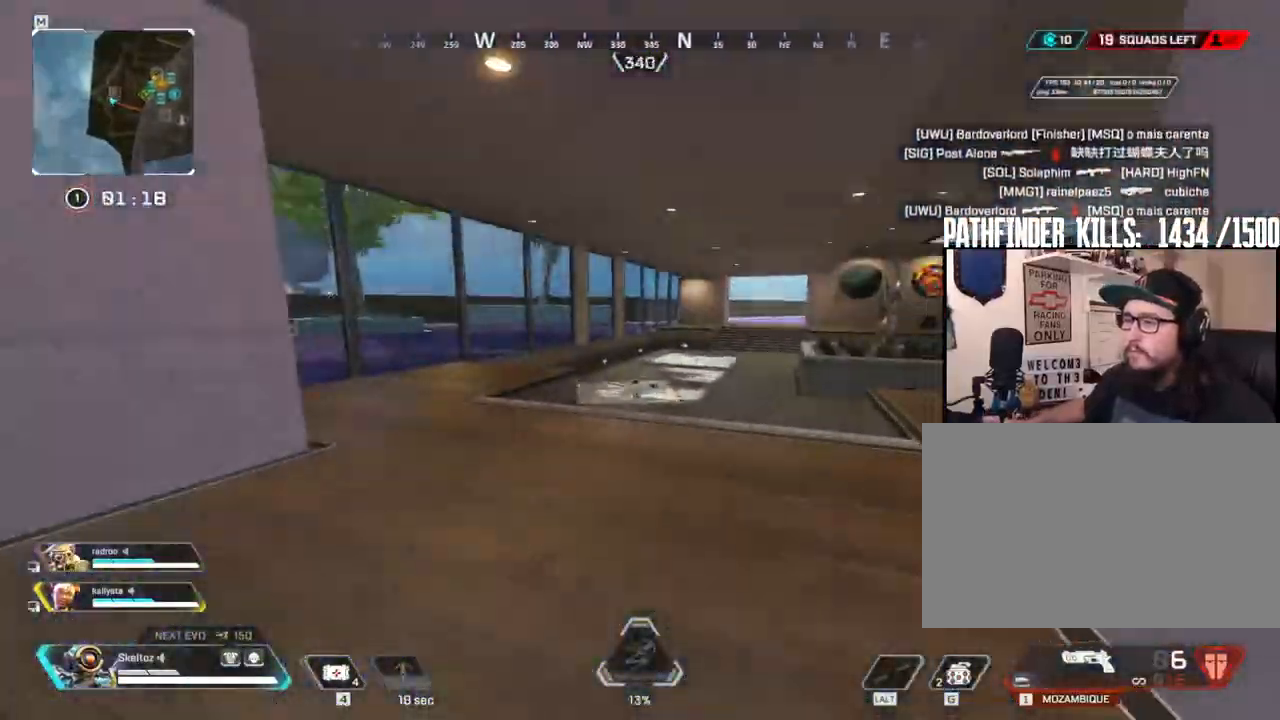
{"keys": ["shift", "w"], "mouse": [], "events": [[183, "space", "down"], [317, "space", "up"]]}
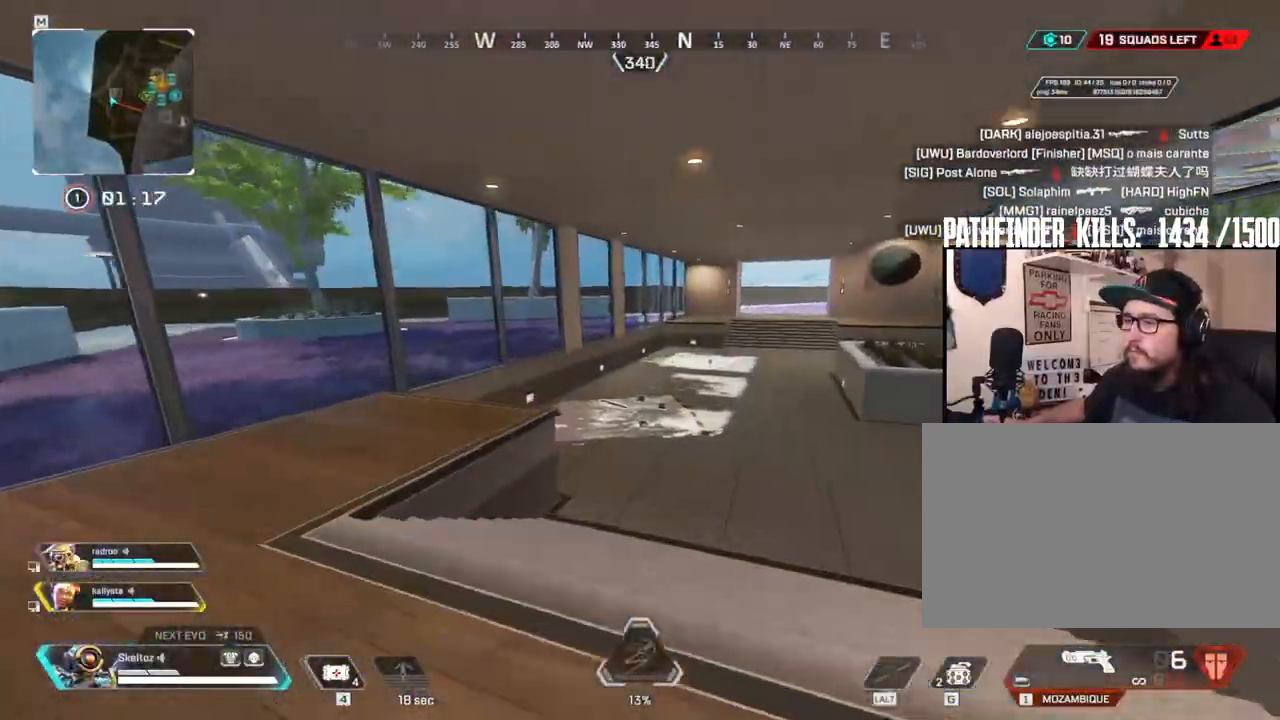
{"keys": ["w"], "mouse": [], "events": [[150, "space", "down"], [283, "space", "up"], [383, "shift", "up"]]}
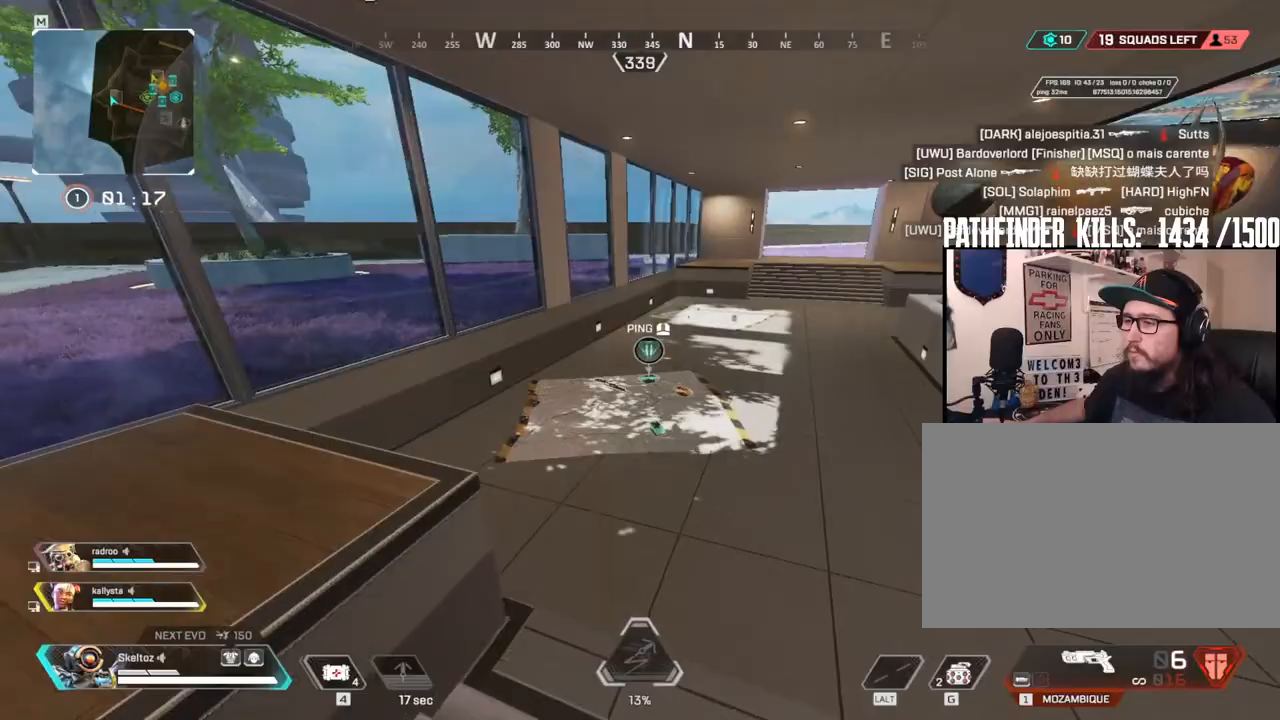
{"keys": ["e", "w"], "mouse": [], "events": [[483, "e", "down"]]}
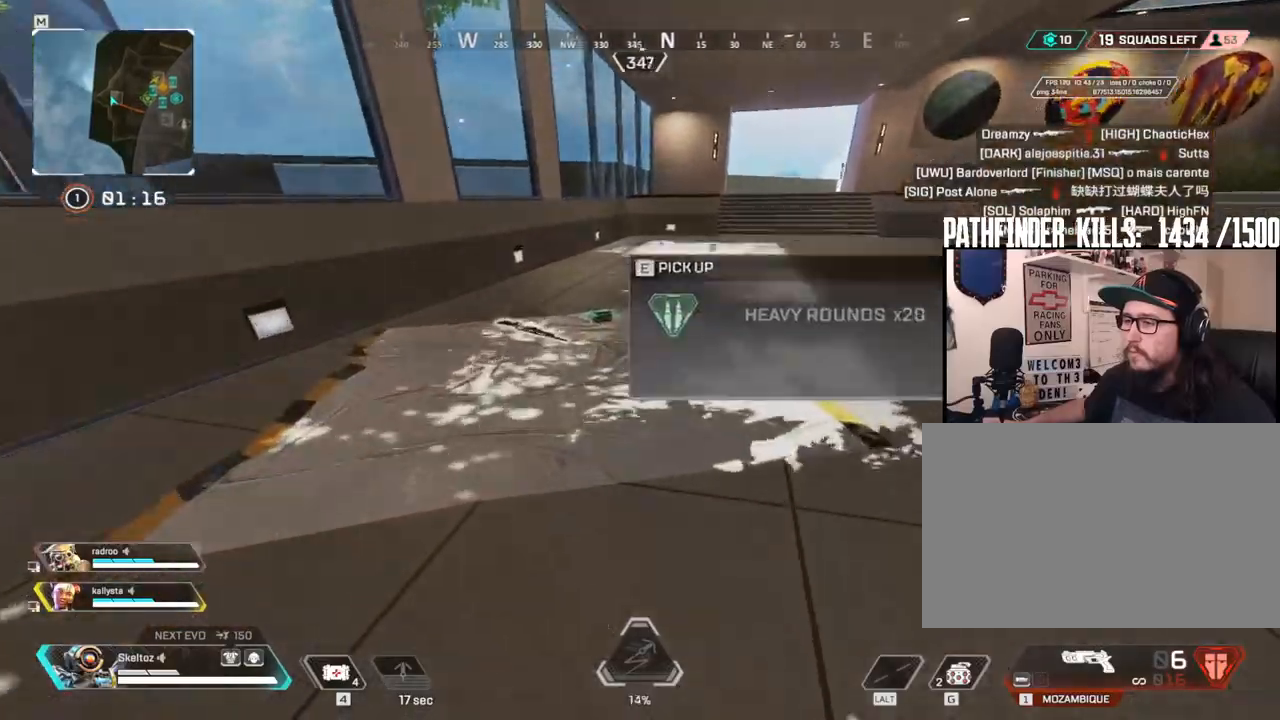
{"keys": ["w"], "mouse": [], "events": [[83, "e", "up"], [183, "e", "down"], [267, "e", "up"], [367, "e", "down"], [467, "e", "up"]]}
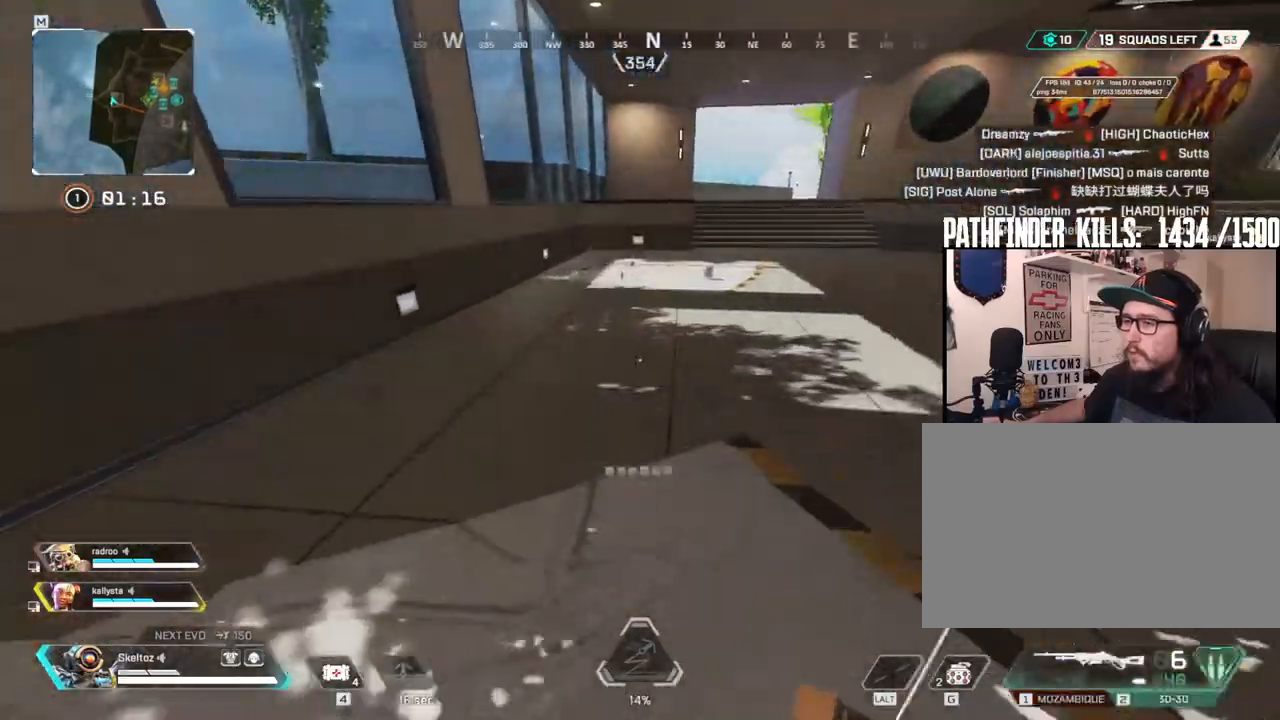
{"keys": ["w"], "mouse": [], "events": [[383, "3", "down"], [483, "3", "up"]]}
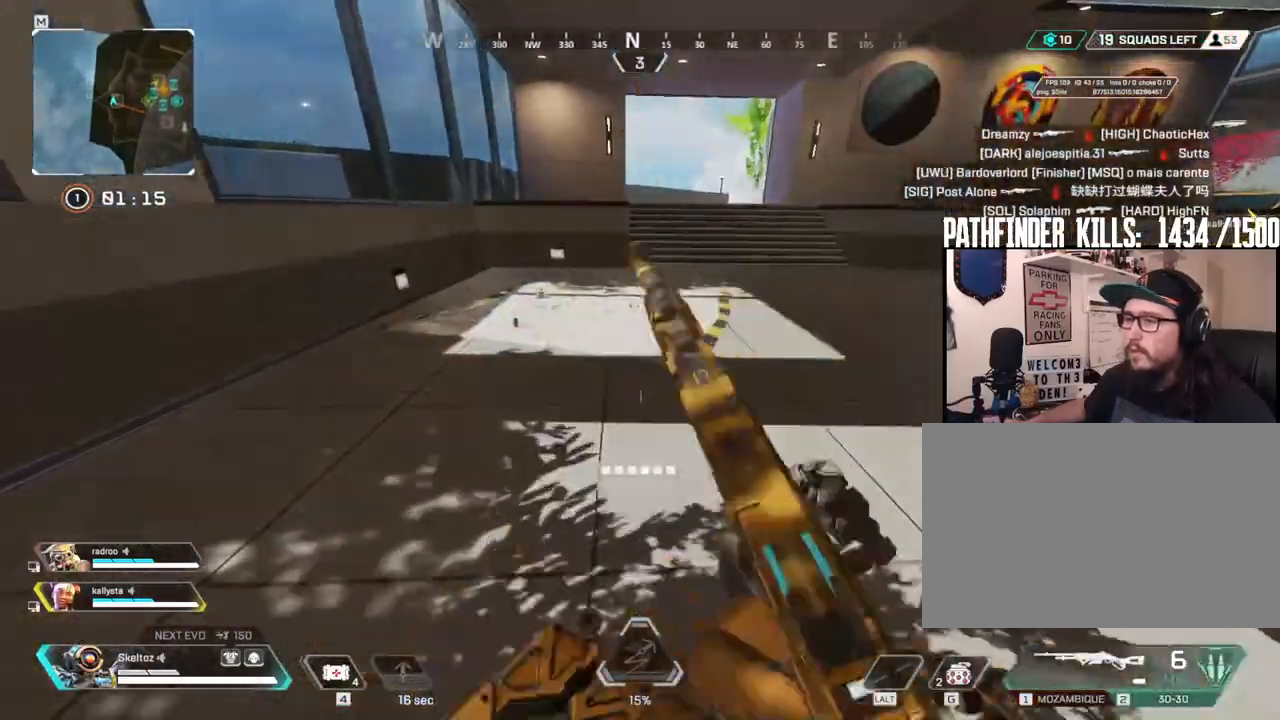
{"keys": ["e", "shift", "w"], "mouse": [], "events": [[350, "shift", "down"], [400, "e", "down"]]}
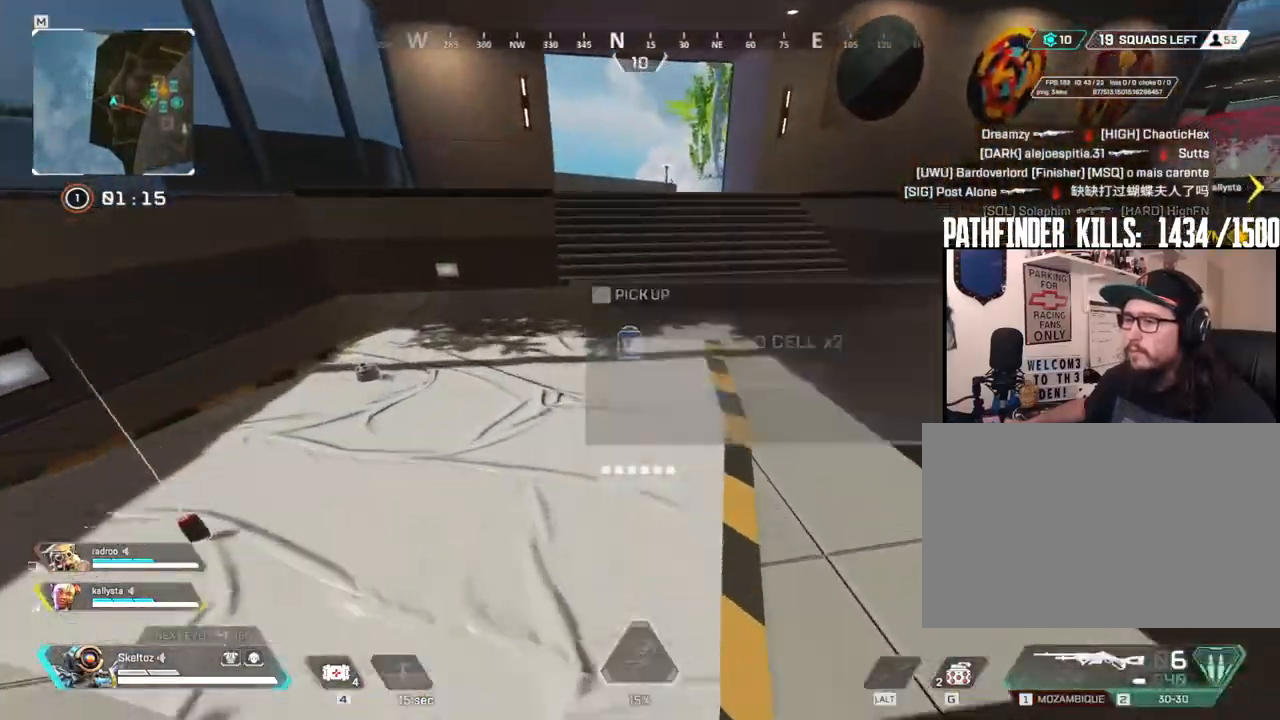
{"keys": ["shift", "w"], "mouse": [], "events": [[83, "e", "up"]]}
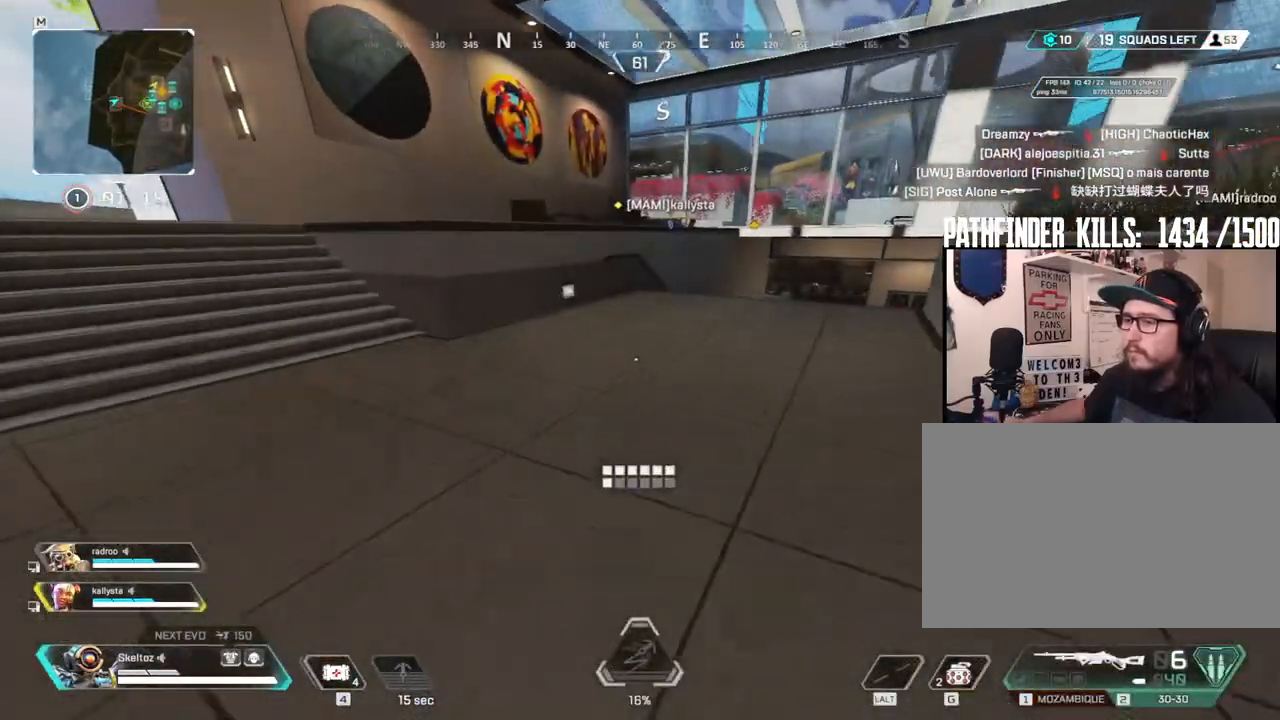
{"keys": ["w"], "mouse": [], "events": [[333, "shift", "up"]]}
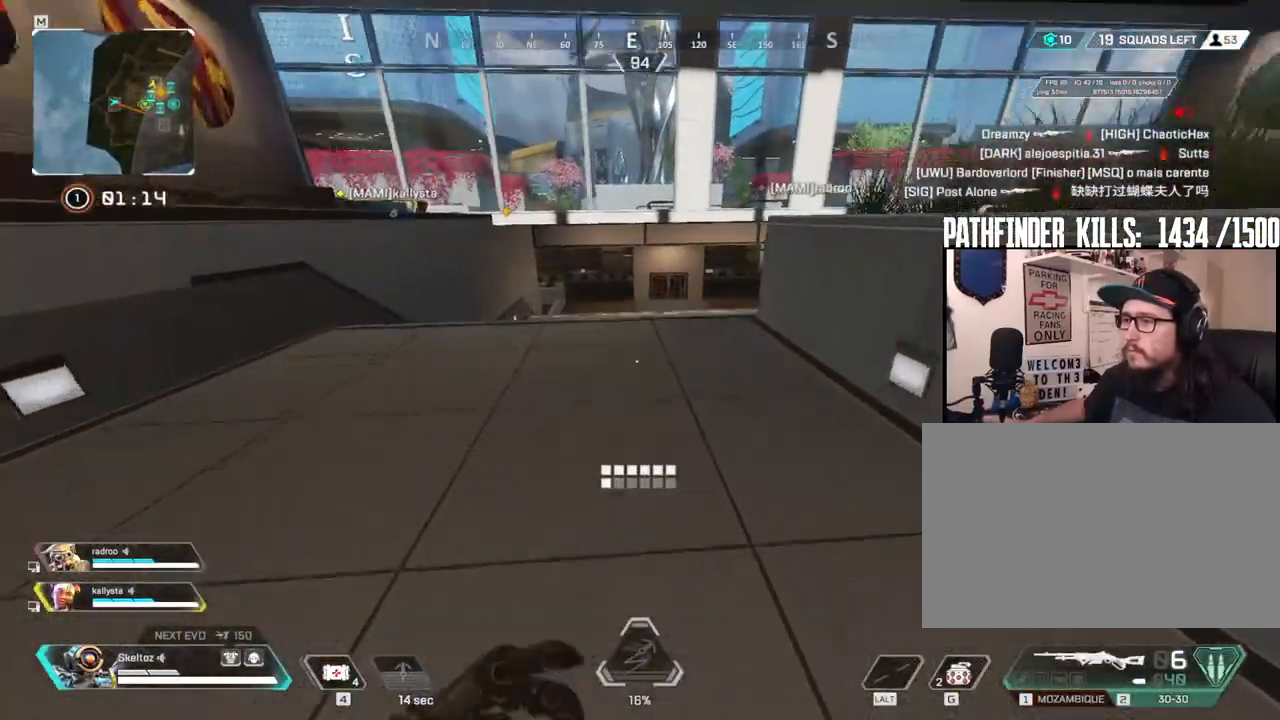
{"keys": ["ctrl", "space", "w"], "mouse": [], "events": [[117, "ctrl", "down"], [450, "space", "down"]]}
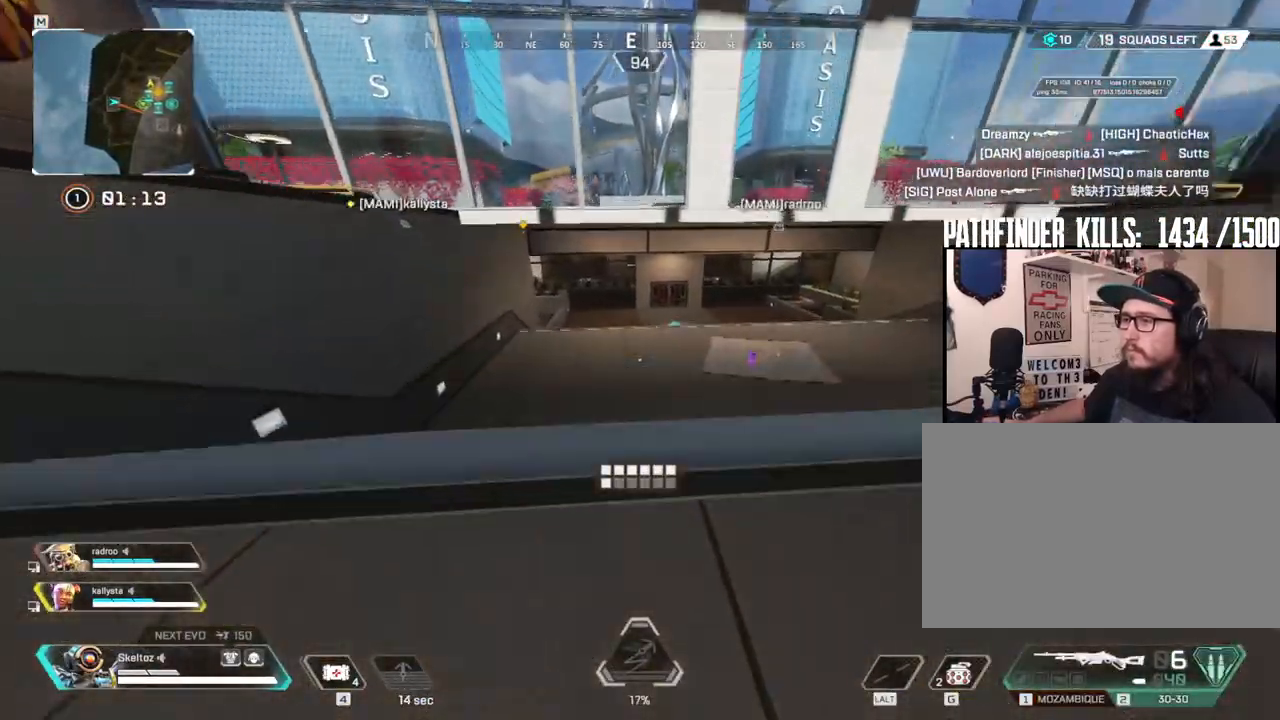
{"keys": ["ctrl", "d", "w"], "mouse": [], "events": [[183, "space", "up"], [317, "d", "down"]]}
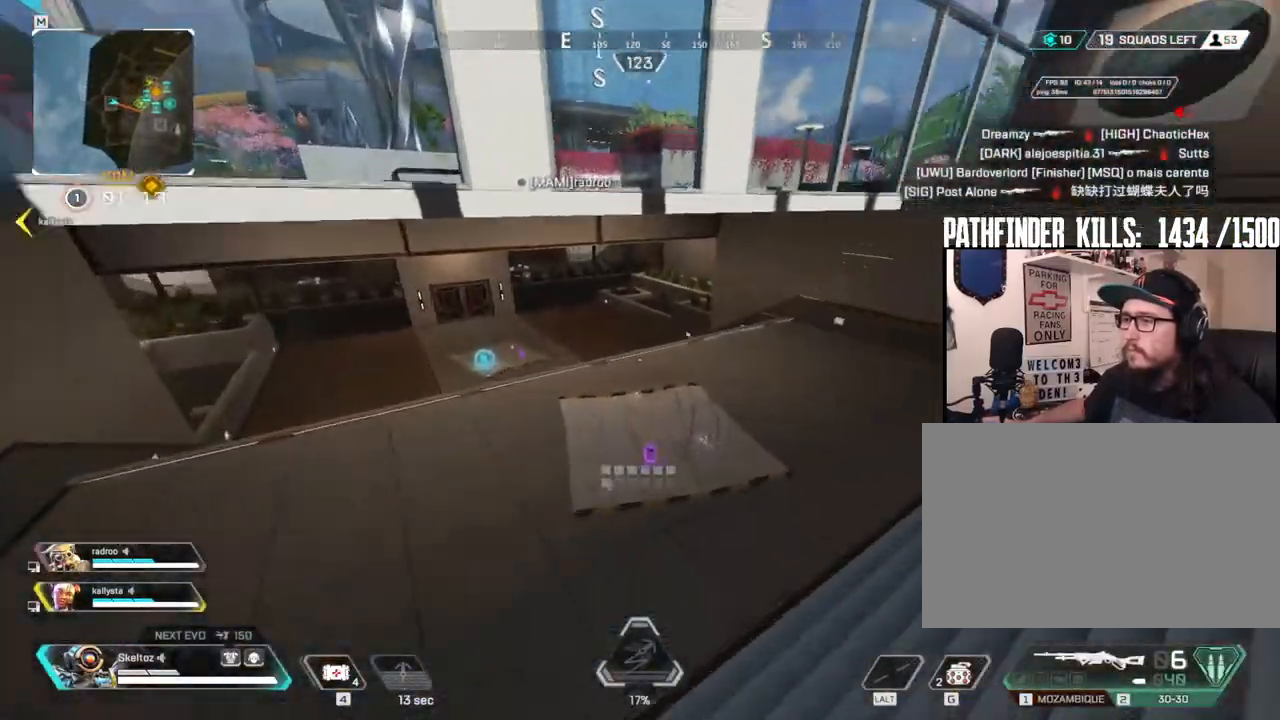
{"keys": ["e", "w"], "mouse": [], "events": [[17, "ctrl", "up"], [100, "d", "up"], [383, "e", "down"]]}
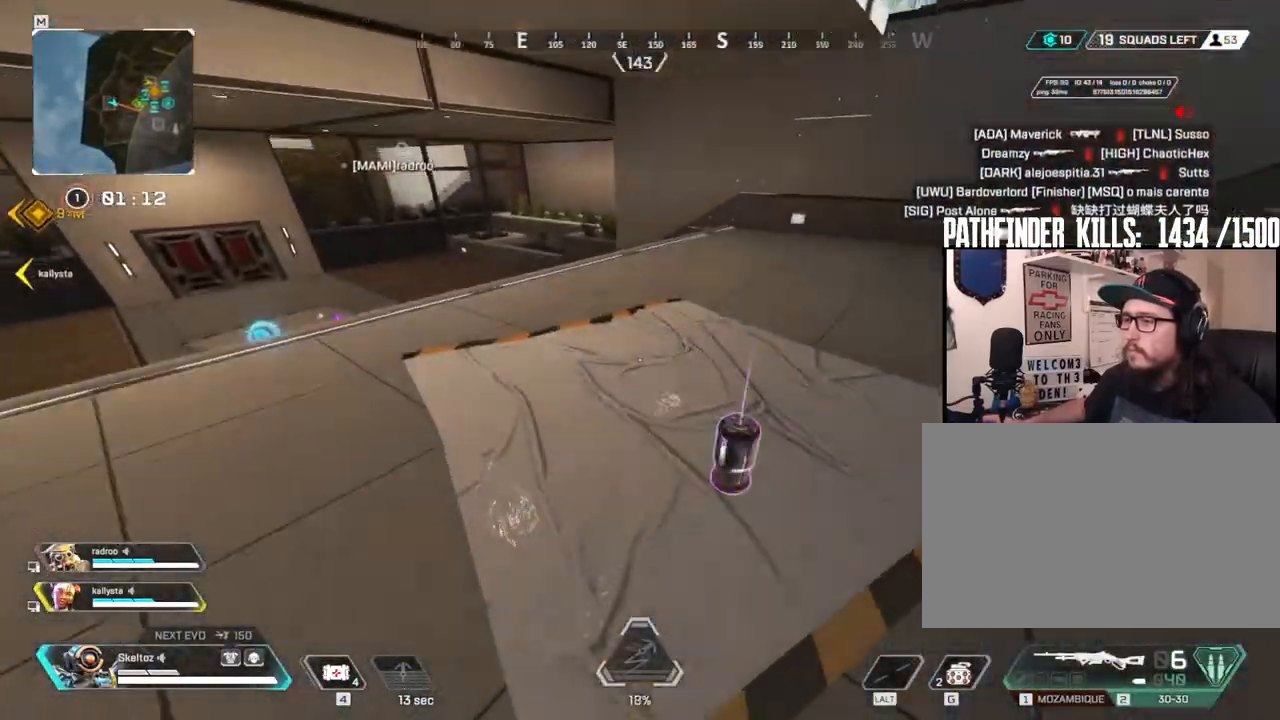
{"keys": ["shift", "w"], "mouse": [], "events": [[67, "e", "up"], [100, "shift", "down"]]}